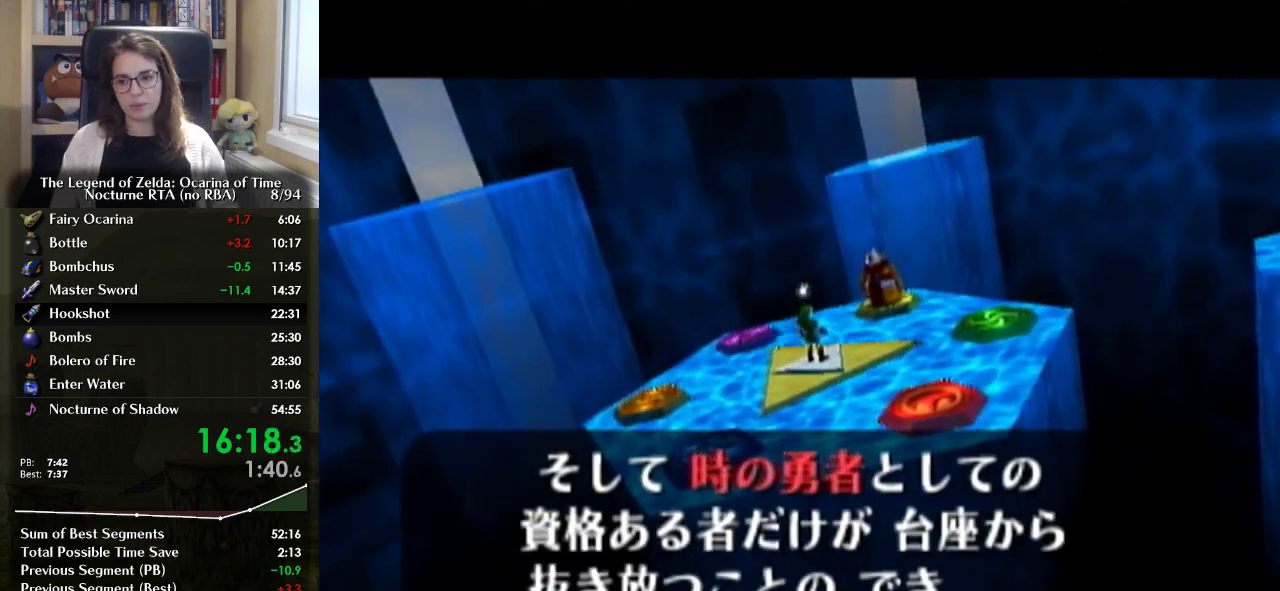
Gameplay with a controller (Nintendo layout); each line is a JSON object with the inputs held at the frame after it. "events" lists button and stick changes between this image and that frame as [ms after this image, input, new state], when the widget could be followed in between. Not read: L3 R3.
{"buttons": ["B"], "left_stick": "center", "right_stick": "center", "events": [[33, "A", "up"], [133, "A", "down"], [200, "A", "up"], [200, "B", "down"], [367, "A", "down"], [367, "B", "up"], [433, "A", "up"], [433, "B", "down"]]}
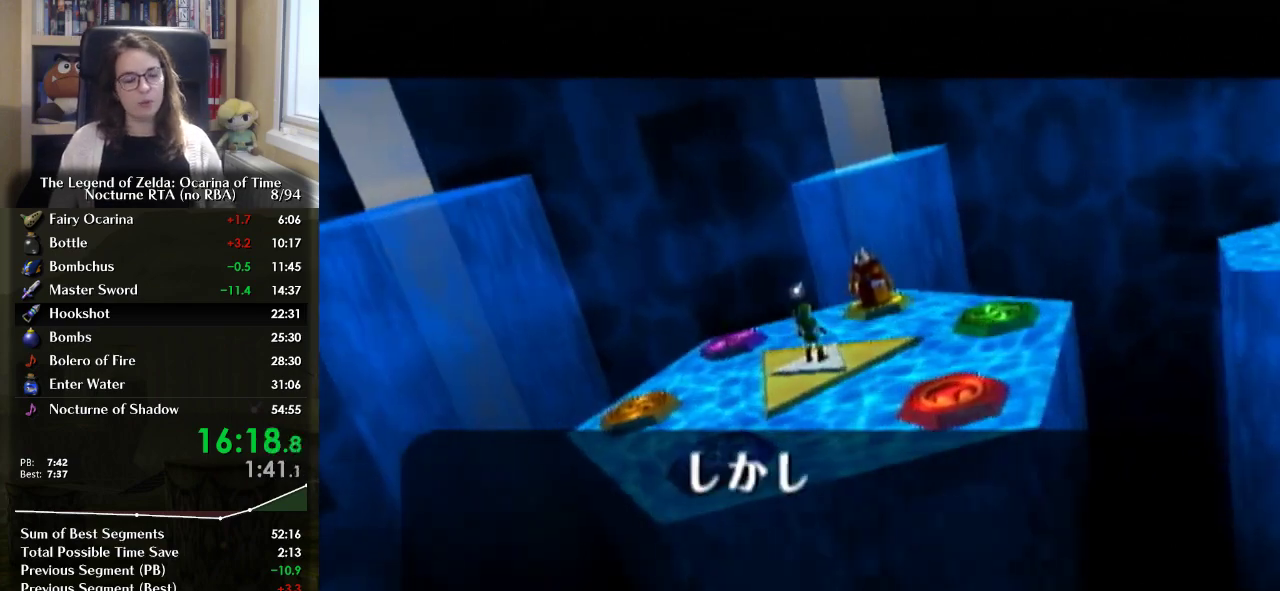
{"buttons": ["A", "B"], "left_stick": "center", "right_stick": "center", "events": [[33, "A", "down"], [33, "B", "up"], [100, "A", "up"], [100, "B", "down"], [200, "A", "down"], [267, "A", "up"], [267, "B", "up"], [367, "B", "down"], [433, "B", "up"], [467, "A", "down"], [500, "B", "down"]]}
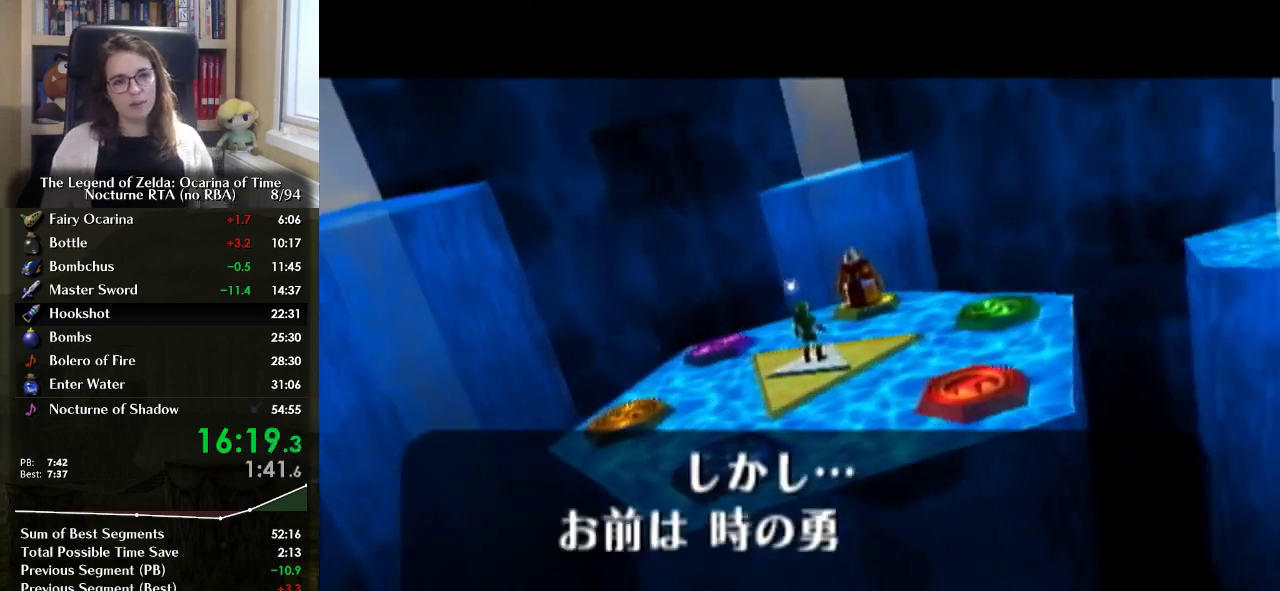
{"buttons": ["A"], "left_stick": "center", "right_stick": "center", "events": [[33, "A", "up"], [67, "B", "up"], [100, "A", "down"], [133, "B", "down"], [167, "A", "up"], [200, "B", "up"], [233, "A", "down"], [300, "A", "up"], [367, "A", "down"], [400, "B", "down"], [433, "A", "up"], [467, "B", "up"], [500, "A", "down"]]}
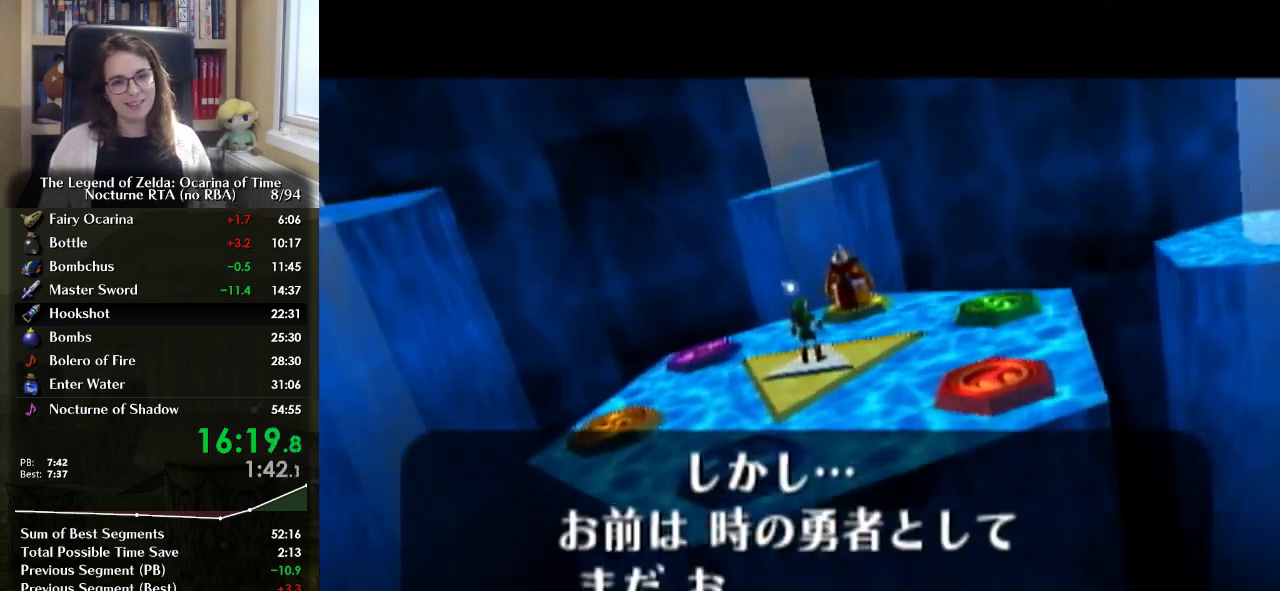
{"buttons": ["B"], "left_stick": "center", "right_stick": "center", "events": [[33, "B", "down"], [67, "A", "up"], [100, "B", "up"], [200, "B", "down"], [400, "A", "down"], [467, "A", "up"]]}
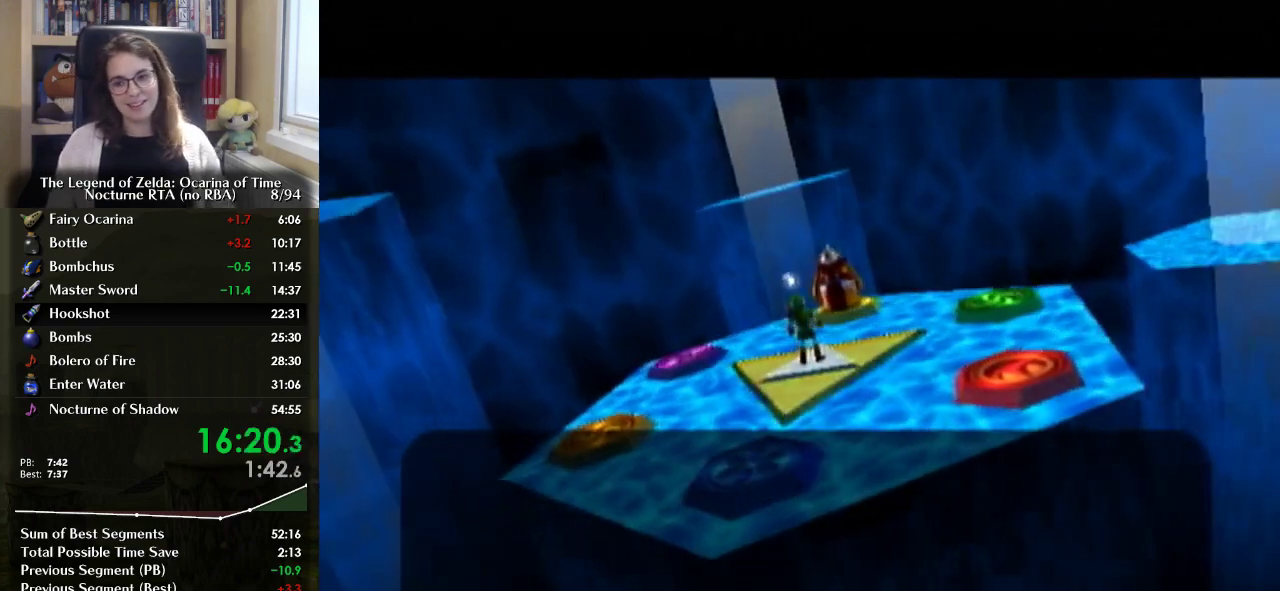
{"buttons": [], "left_stick": "center", "right_stick": "center", "events": [[33, "B", "up"], [100, "B", "down"], [167, "A", "down"], [233, "A", "up"], [300, "A", "down"], [300, "B", "up"], [367, "A", "up"], [367, "B", "down"], [500, "B", "up"]]}
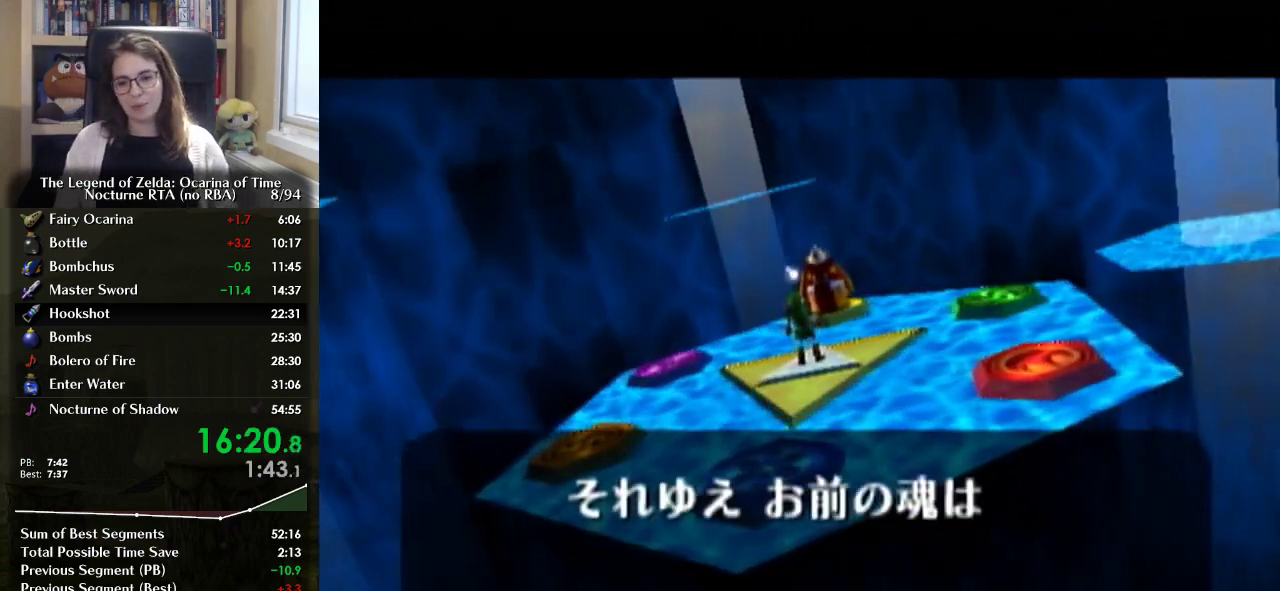
{"buttons": ["A"], "left_stick": "center", "right_stick": "center", "events": [[100, "A", "down"], [100, "B", "down"], [167, "A", "up"], [200, "B", "up"], [233, "A", "down"], [300, "A", "up"], [400, "B", "down"], [467, "B", "up"], [500, "A", "down"]]}
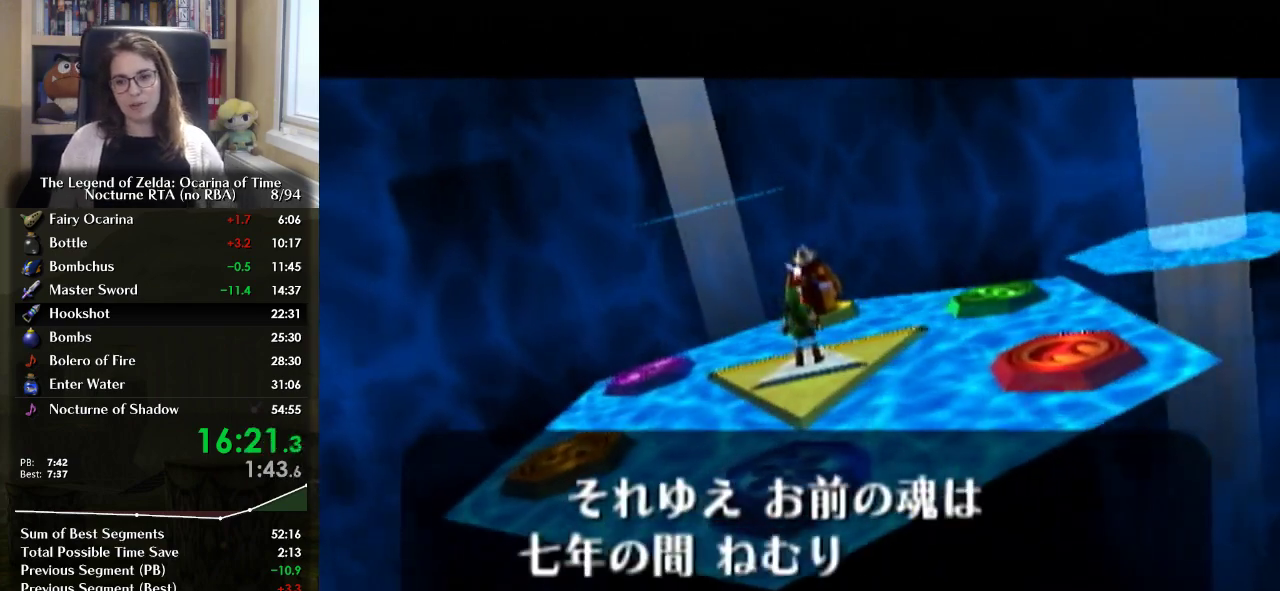
{"buttons": ["A"], "left_stick": "center", "right_stick": "center", "events": [[33, "B", "down"], [67, "A", "up"], [167, "A", "down"], [300, "A", "up"], [367, "A", "down"], [433, "A", "up"], [467, "B", "up"], [500, "A", "down"]]}
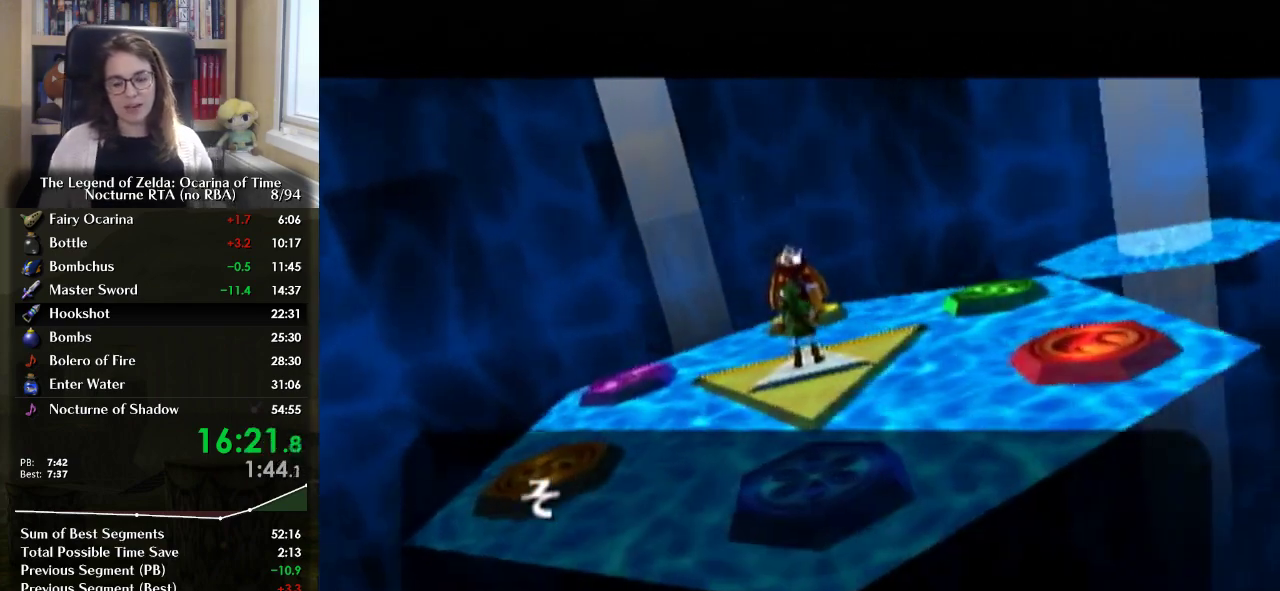
{"buttons": [], "left_stick": "center", "right_stick": "center", "events": [[33, "B", "down"], [100, "A", "up"], [167, "A", "down"], [233, "A", "up"], [433, "A", "down"], [500, "A", "up"], [500, "B", "up"]]}
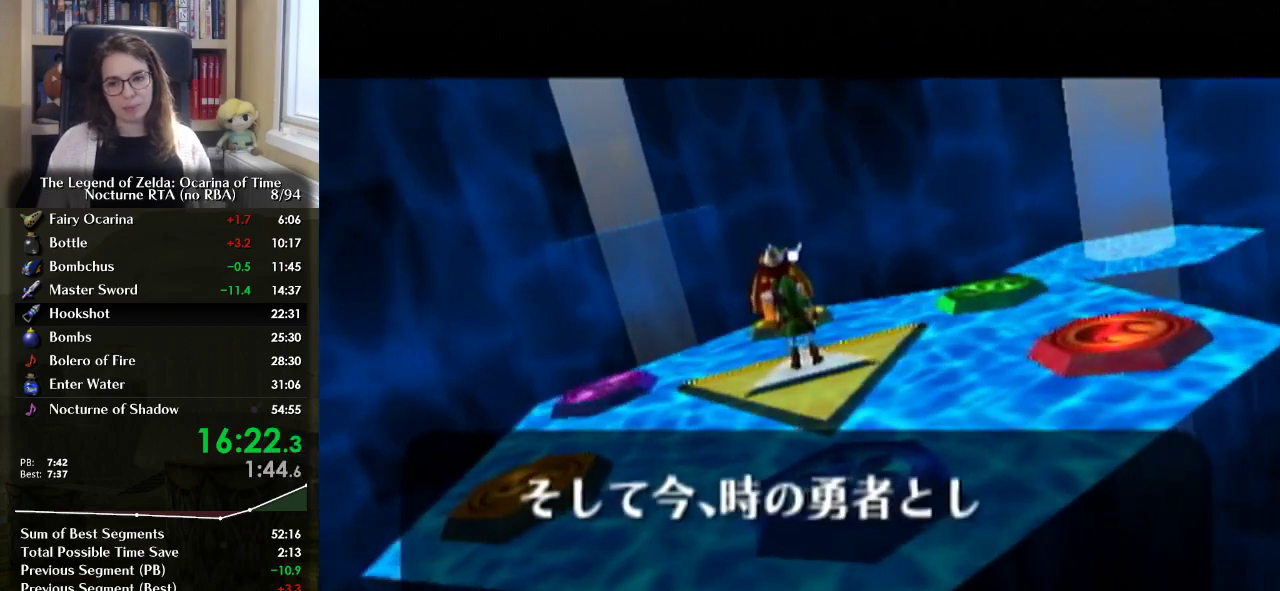
{"buttons": ["A"], "left_stick": "center", "right_stick": "center", "events": [[67, "A", "down"], [67, "B", "down"], [100, "A", "up"], [167, "A", "down"], [267, "A", "up"], [300, "B", "up"], [333, "A", "down"], [367, "B", "down"], [400, "A", "up"], [400, "B", "up"], [500, "A", "down"]]}
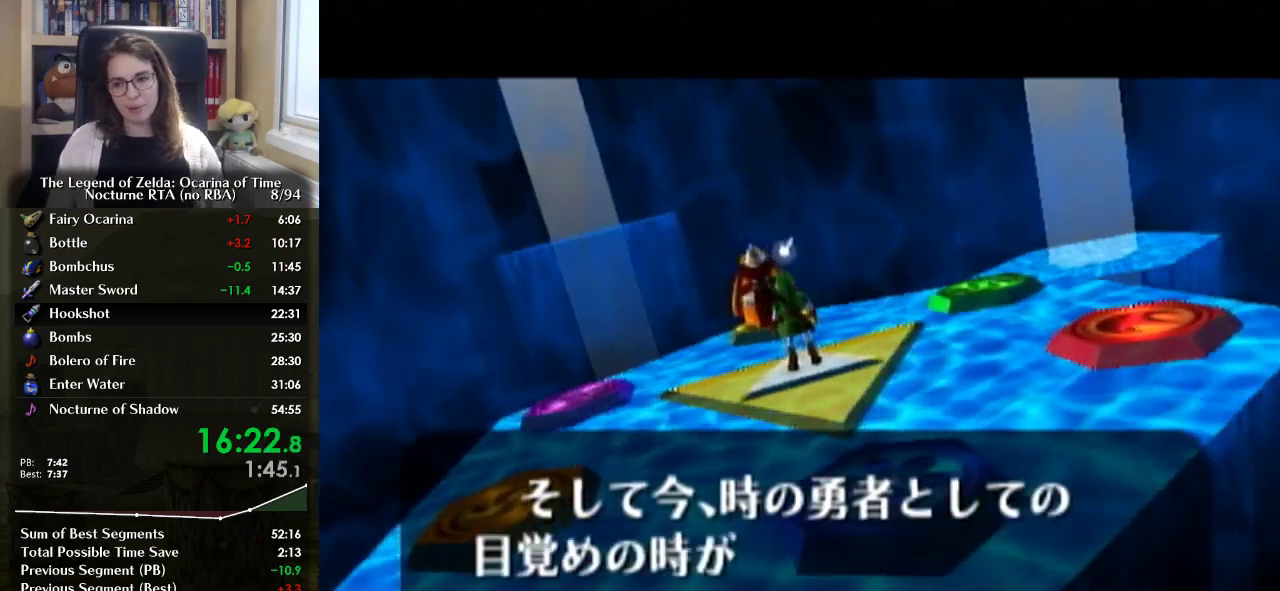
{"buttons": ["A"], "left_stick": "center", "right_stick": "center", "events": [[33, "A", "up"], [33, "B", "down"], [67, "B", "up"], [100, "A", "down"], [133, "B", "down"], [167, "A", "up"], [233, "A", "down"], [233, "B", "up"], [300, "A", "up"], [300, "B", "down"], [367, "A", "down"], [367, "B", "up"], [433, "A", "up"], [433, "B", "down"], [500, "A", "down"], [500, "B", "up"]]}